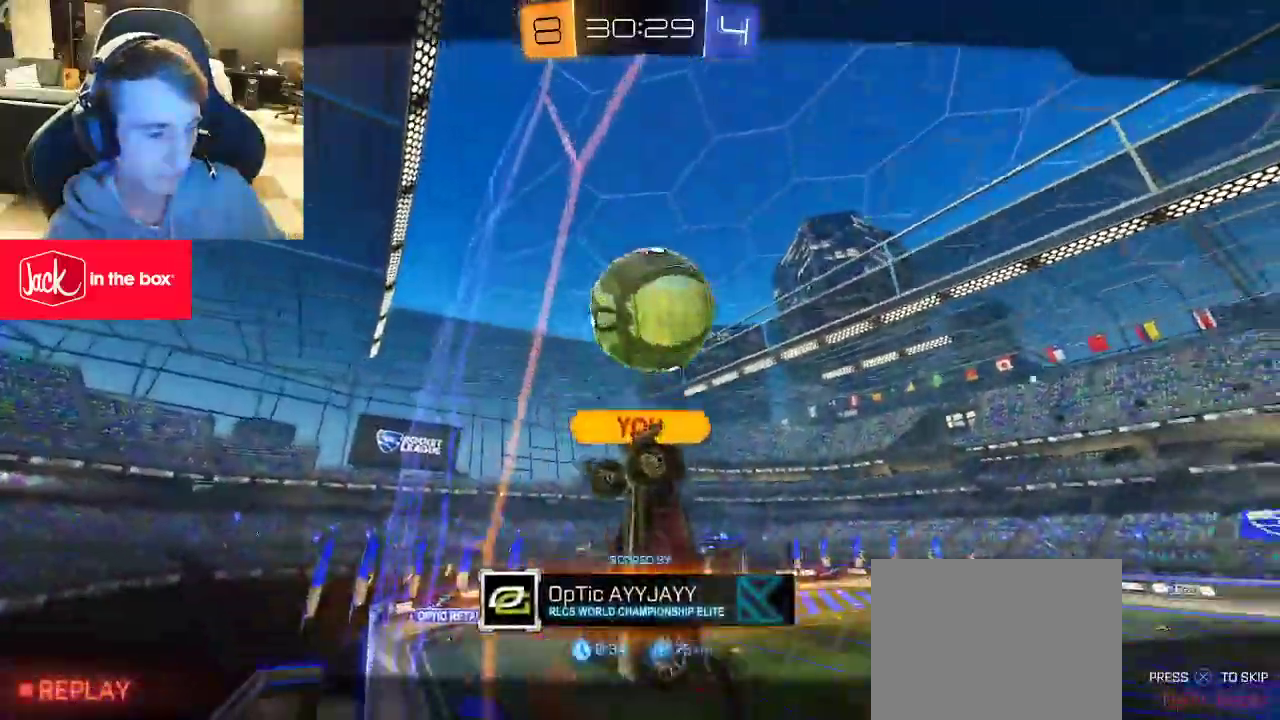
Gameplay with a controller (PlayStation layout); each line is a JSON object with the inputs held at the frame after it. "events" lists button and stick changes between this image and that frame as [ms after this image, input, new state], when the widget could be followed in between. Not read: L1 L3 R3 right_stick.
{"buttons": [], "left_stick": "center"}
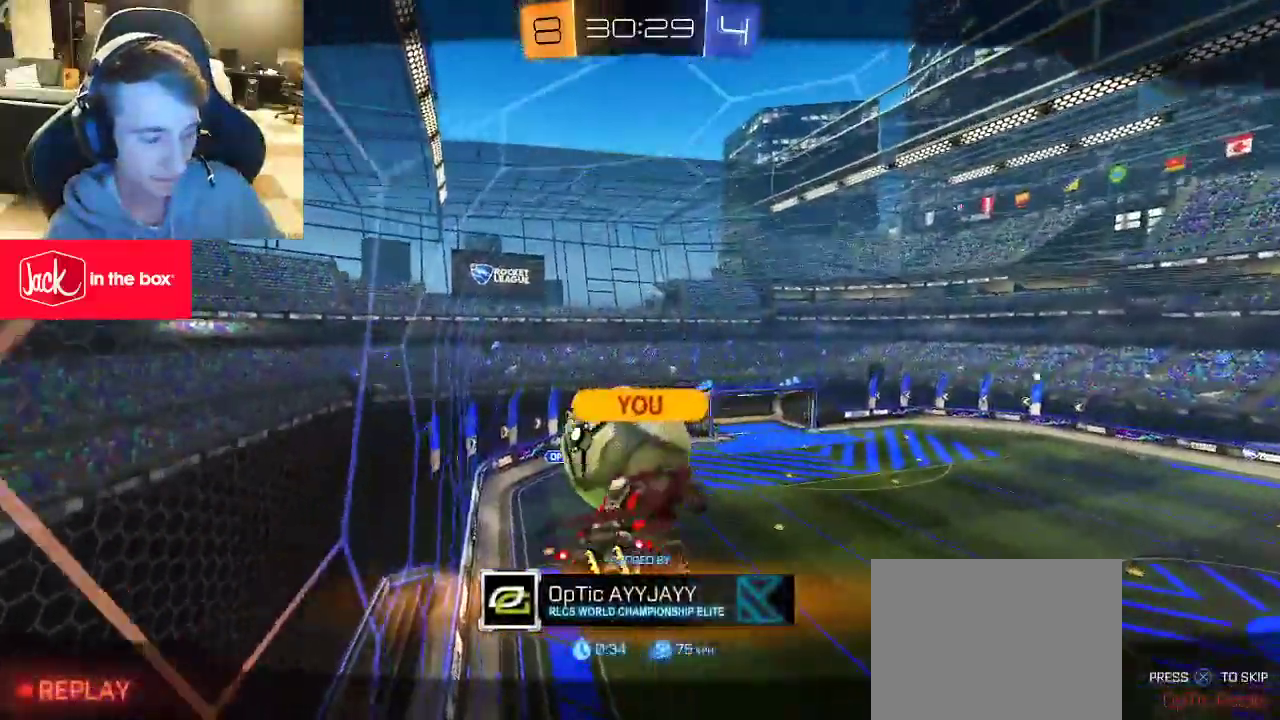
{"buttons": ["CROSS"], "left_stick": "center"}
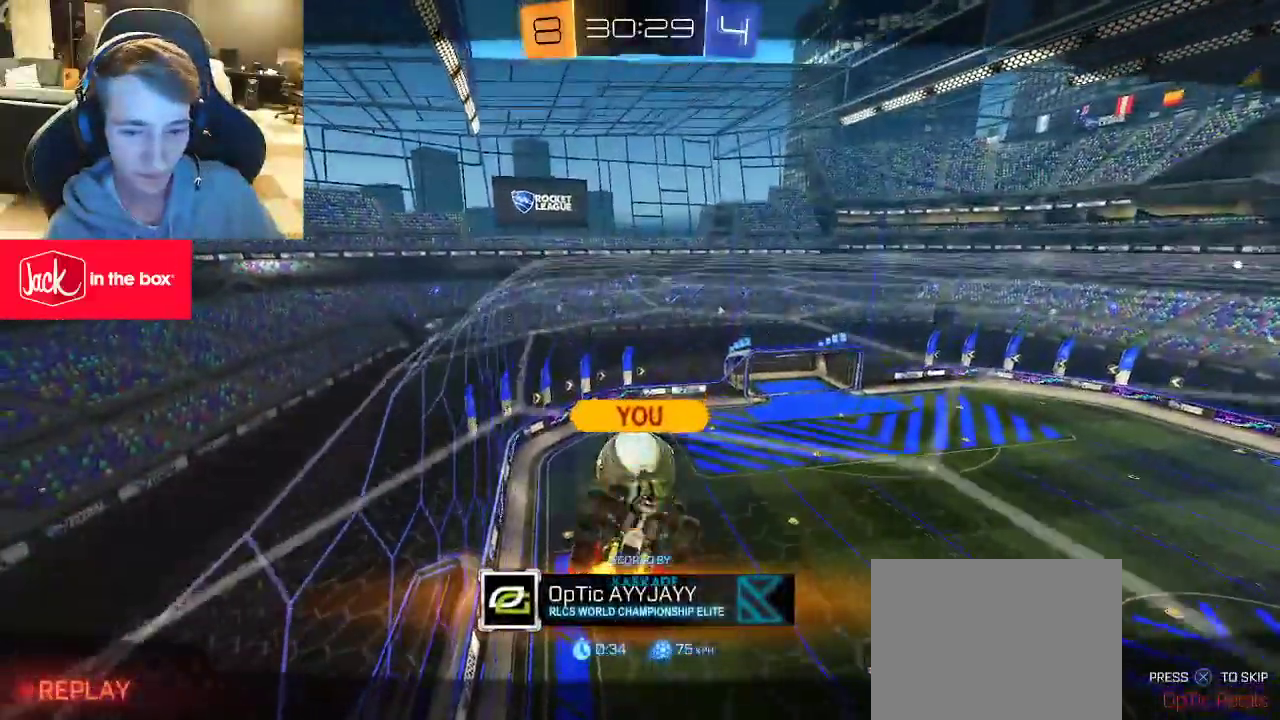
{"buttons": ["CROSS"], "left_stick": "center"}
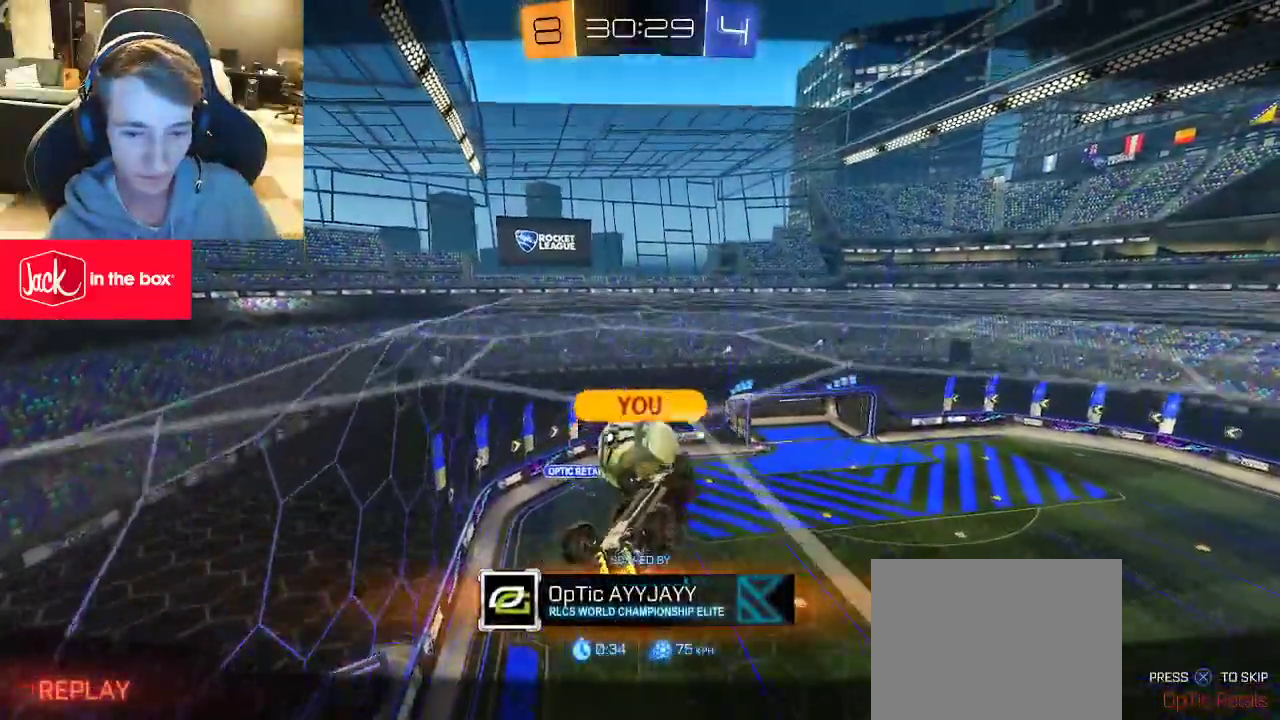
{"buttons": [], "left_stick": "center"}
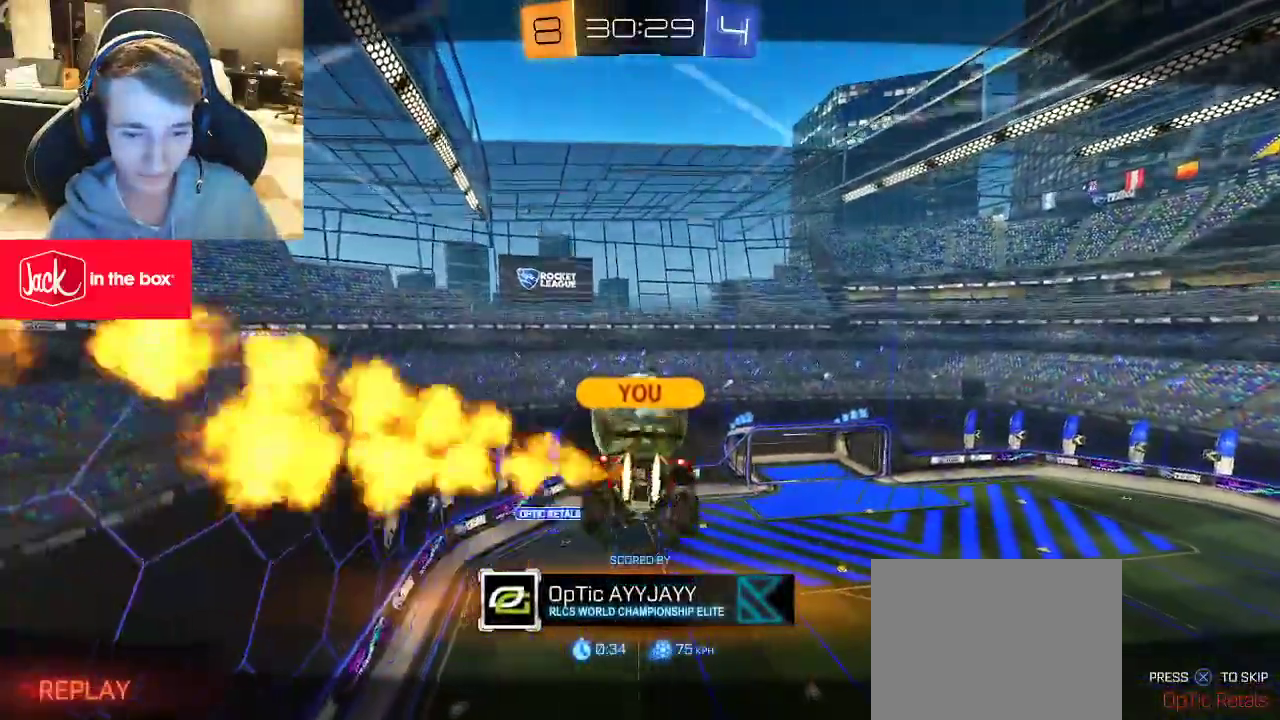
{"buttons": [], "left_stick": "center"}
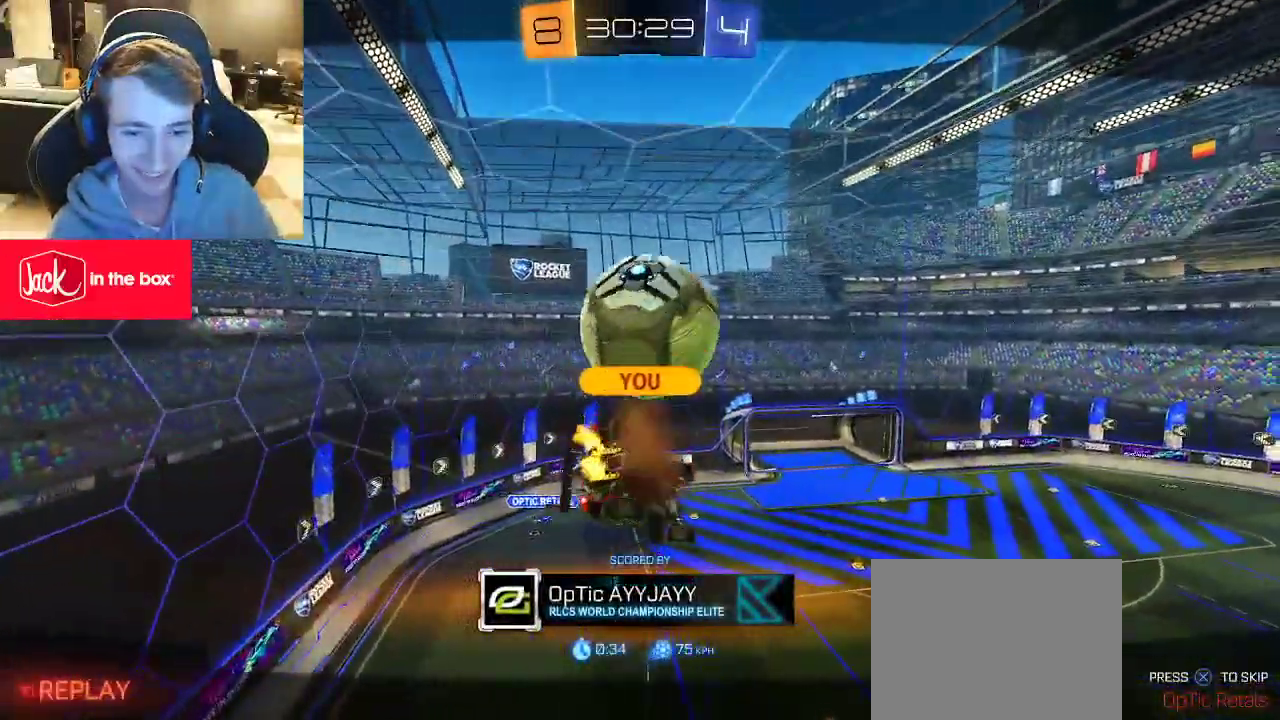
{"buttons": ["CROSS"], "left_stick": "center"}
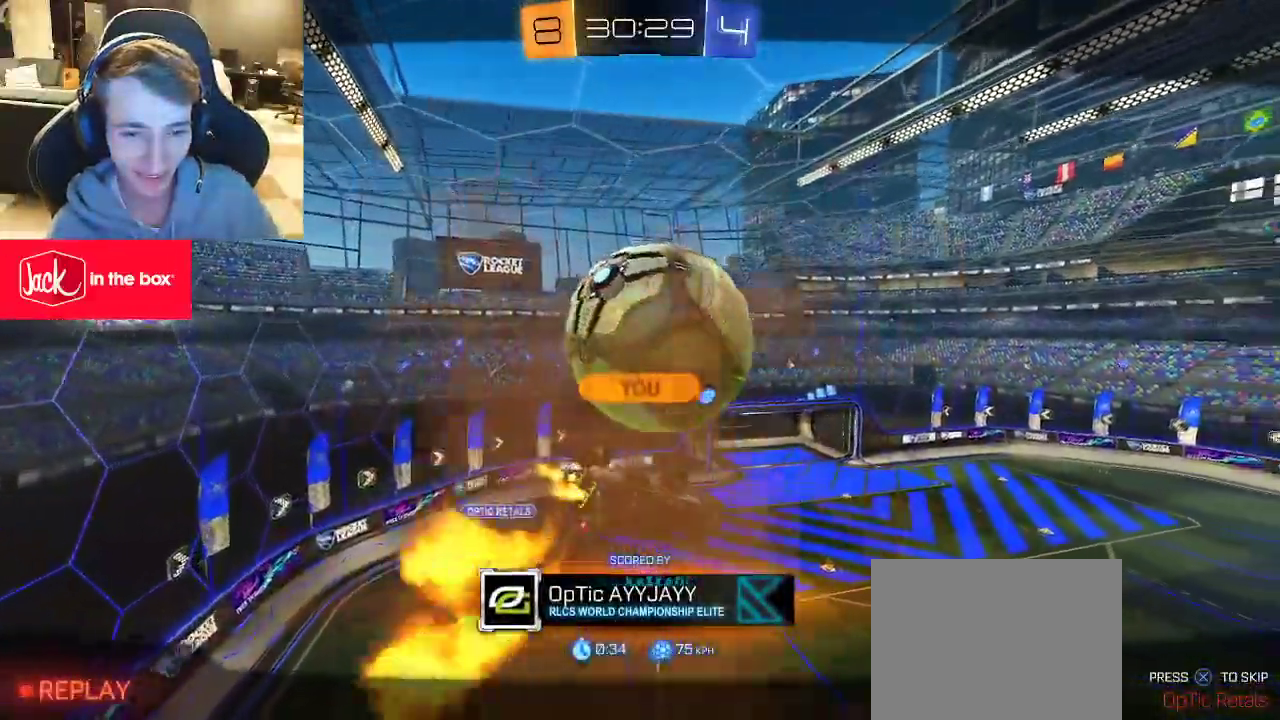
{"buttons": [], "left_stick": "center"}
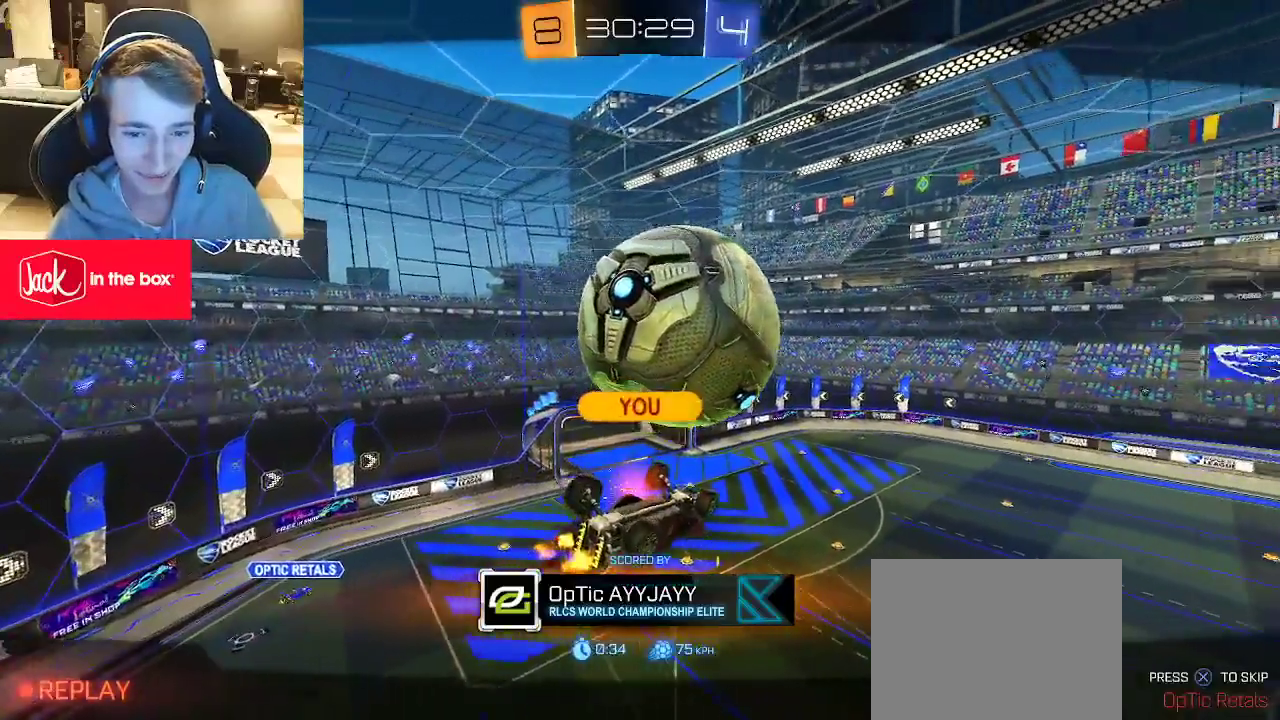
{"buttons": [], "left_stick": "center"}
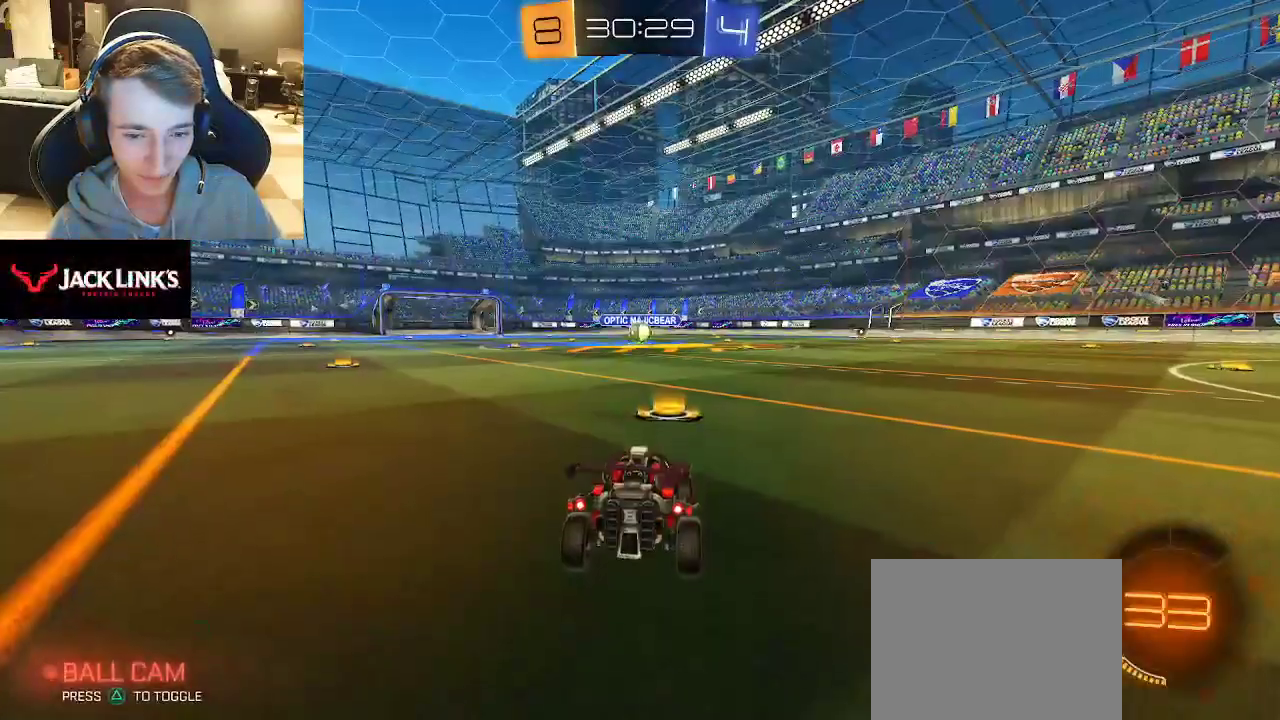
{"buttons": [], "left_stick": "center"}
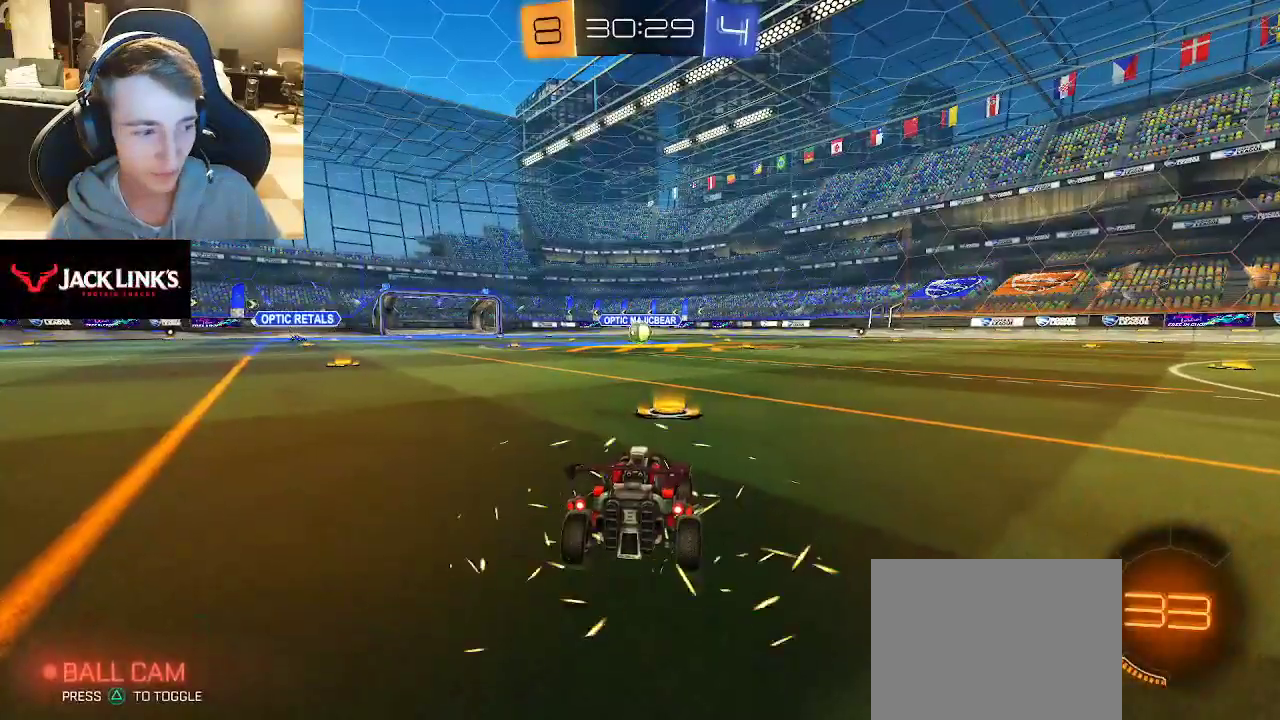
{"buttons": [], "left_stick": "center"}
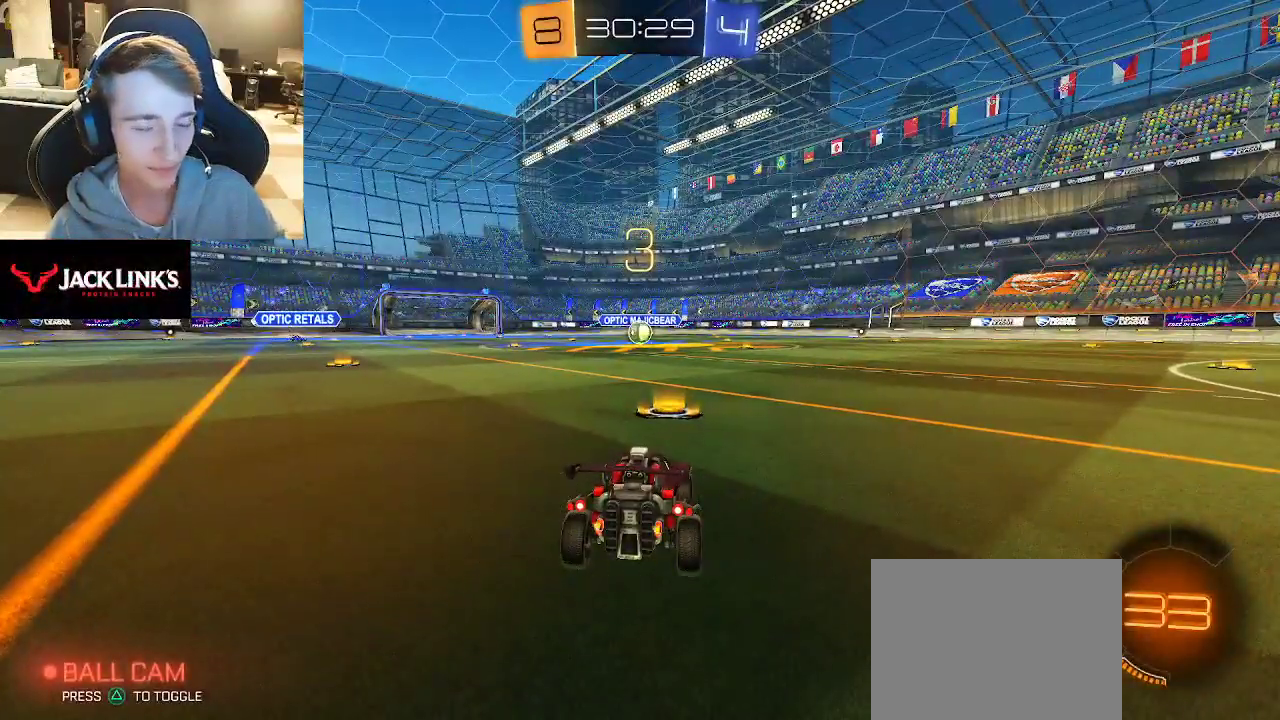
{"buttons": ["SQUARE"], "left_stick": "center"}
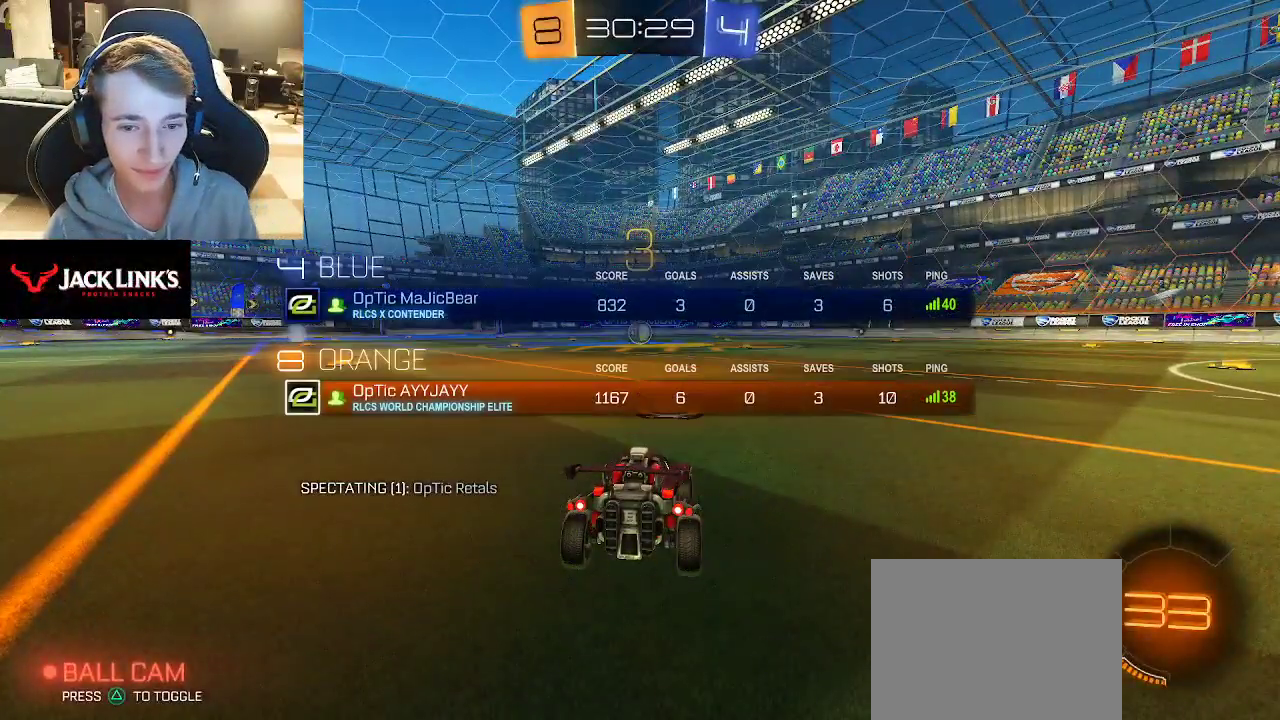
{"buttons": ["SQUARE"], "left_stick": "center"}
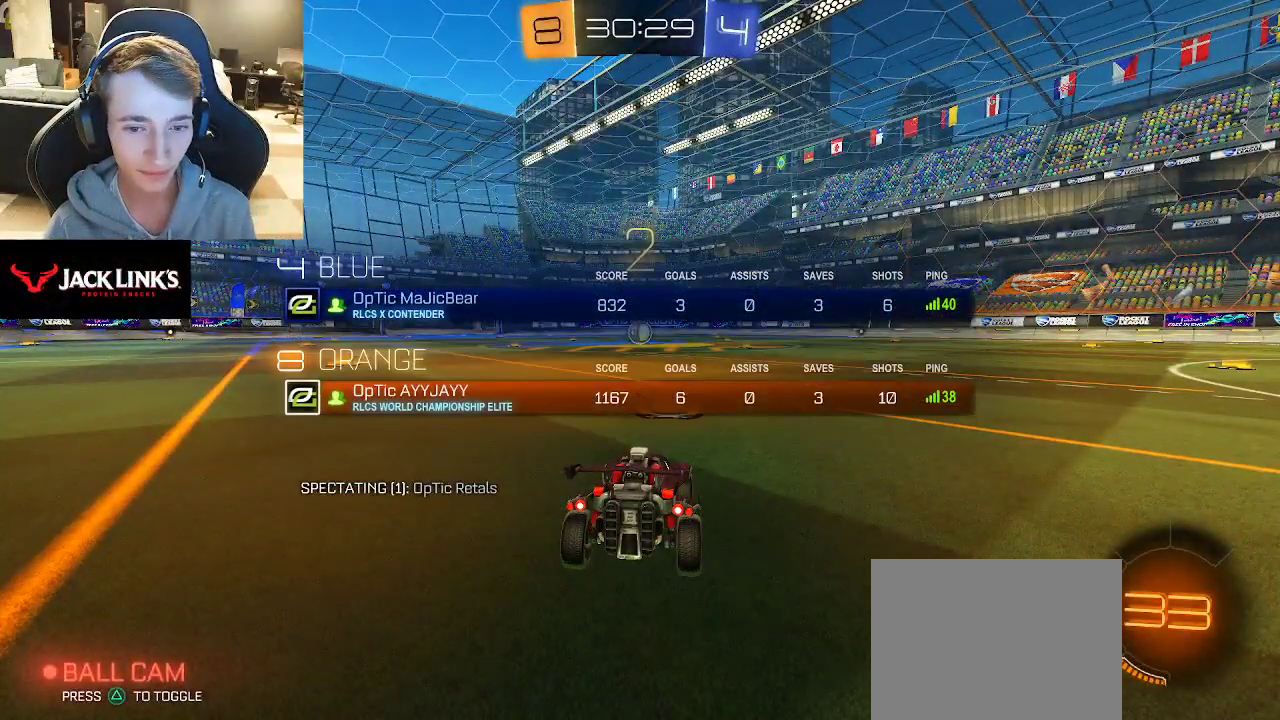
{"buttons": ["SQUARE"], "left_stick": "left"}
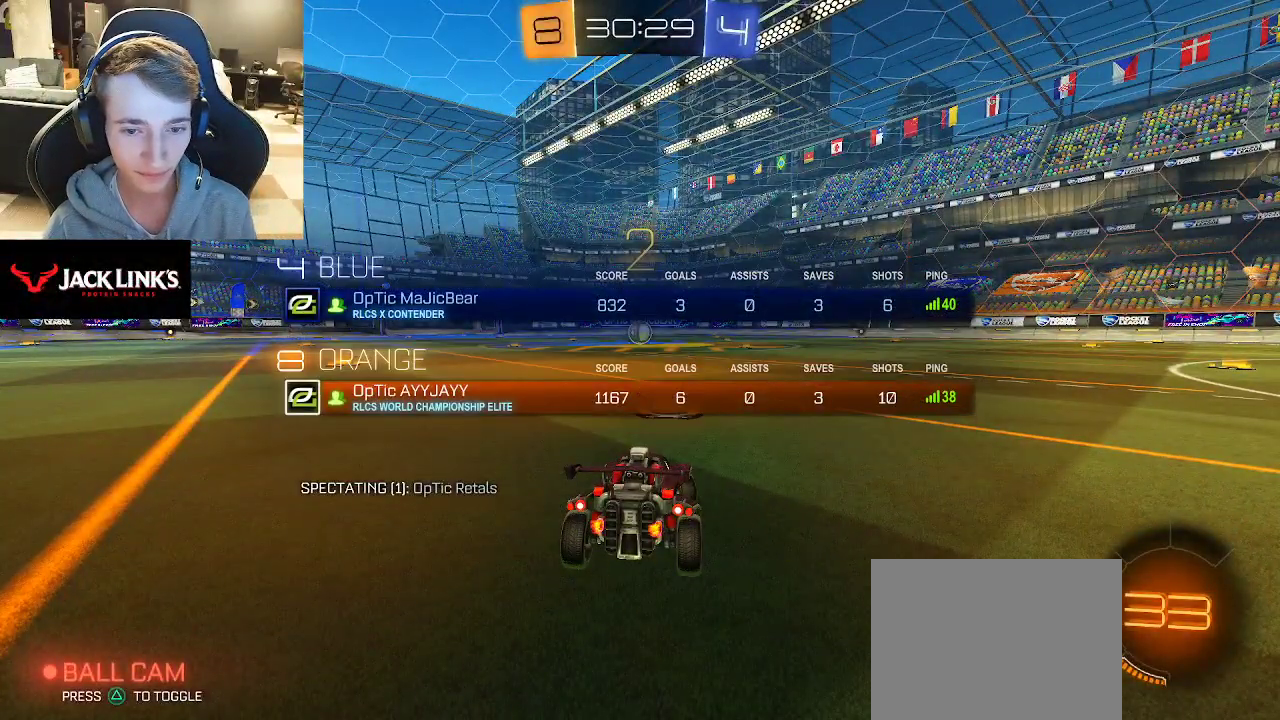
{"buttons": ["SQUARE", "R2"], "left_stick": "center"}
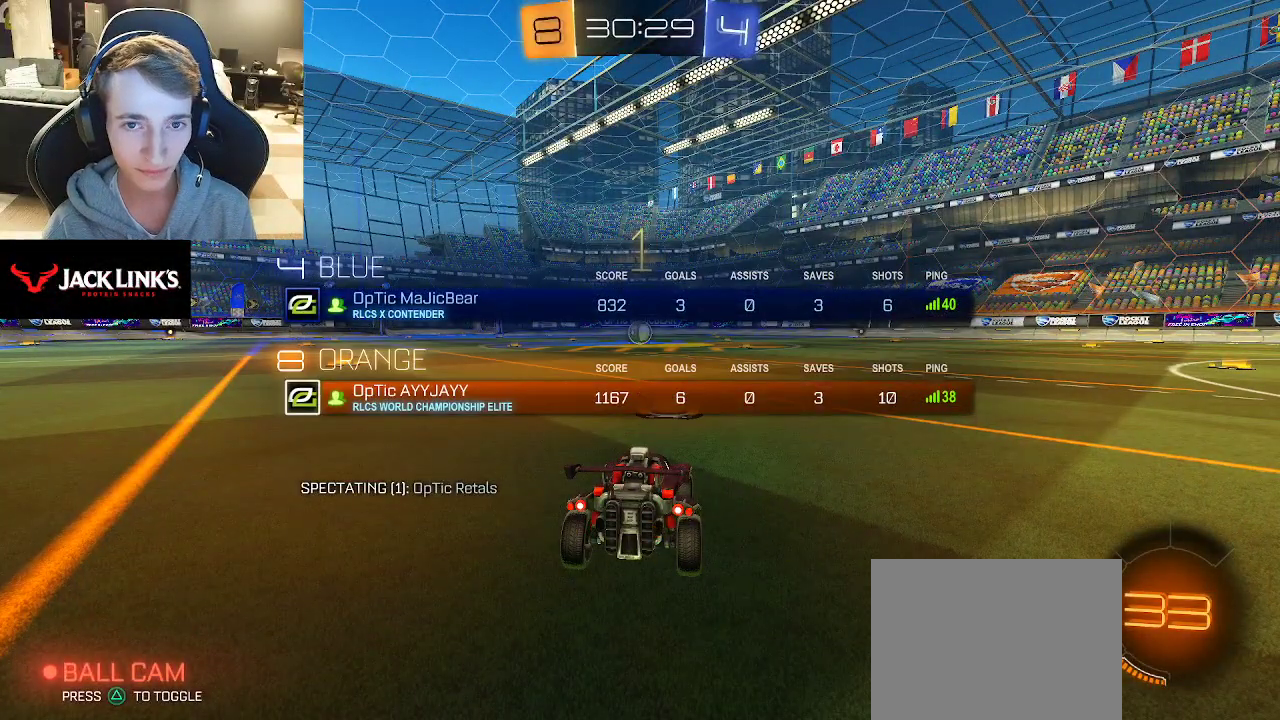
{"buttons": ["CIRCLE", "R2"], "left_stick": "center", "events": [[400, "SQUARE", "up"], [500, "CIRCLE", "down"]]}
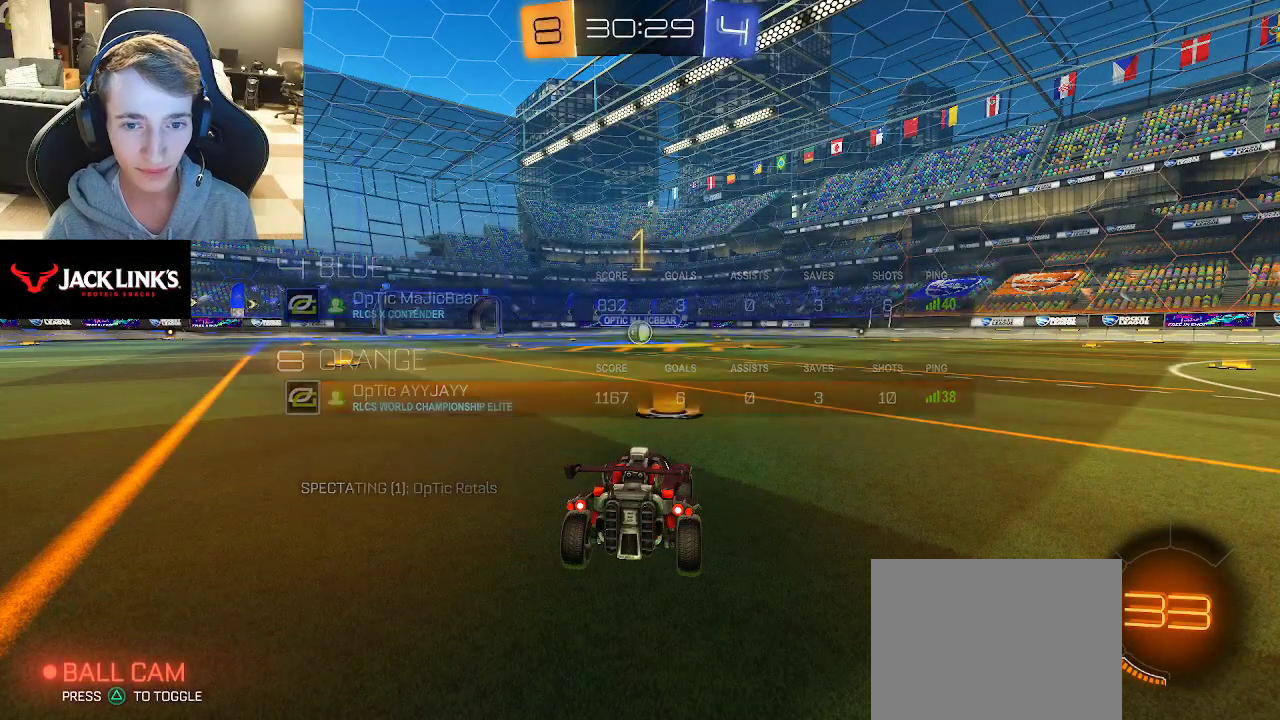
{"buttons": ["CIRCLE", "R2"], "left_stick": "center", "events": [[183, "left_stick", "down-right"], [267, "left_stick", "center"]]}
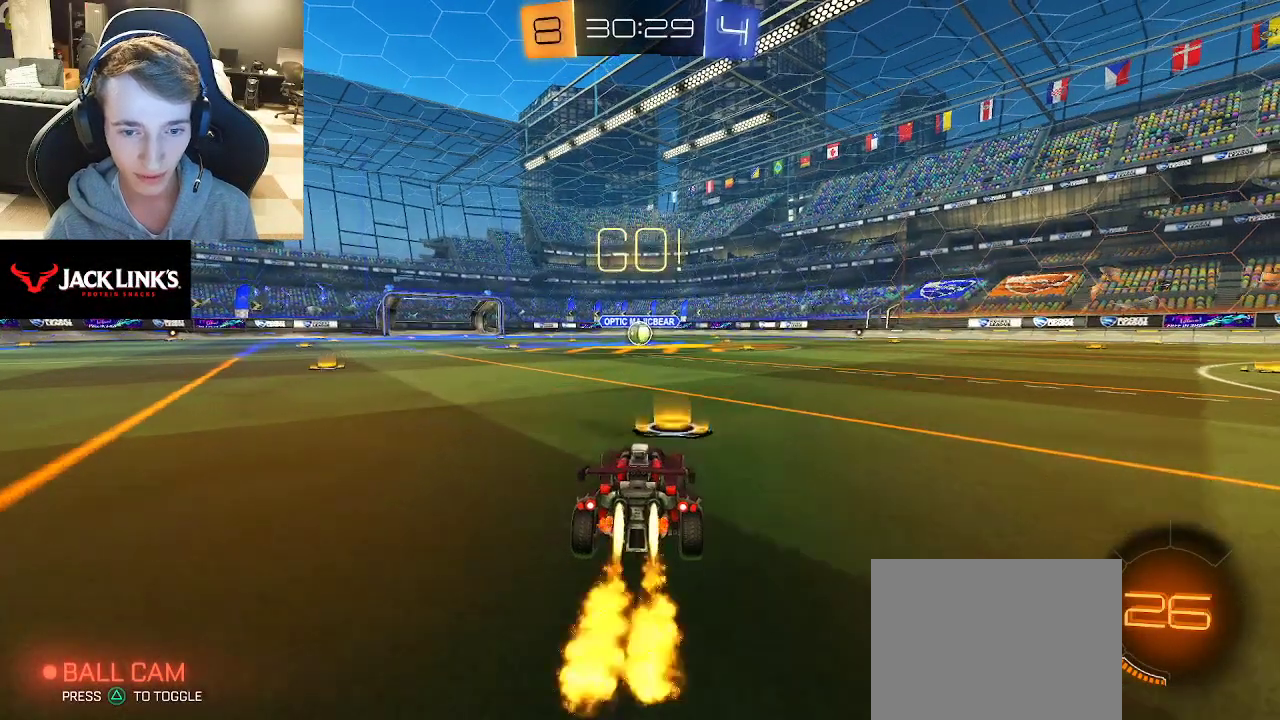
{"buttons": ["CIRCLE", "R2"], "left_stick": "down", "events": [[117, "left_stick", "right"], [167, "CROSS", "down"], [217, "CROSS", "up"], [283, "CROSS", "down"], [300, "left_stick", "down"], [417, "CROSS", "up"]]}
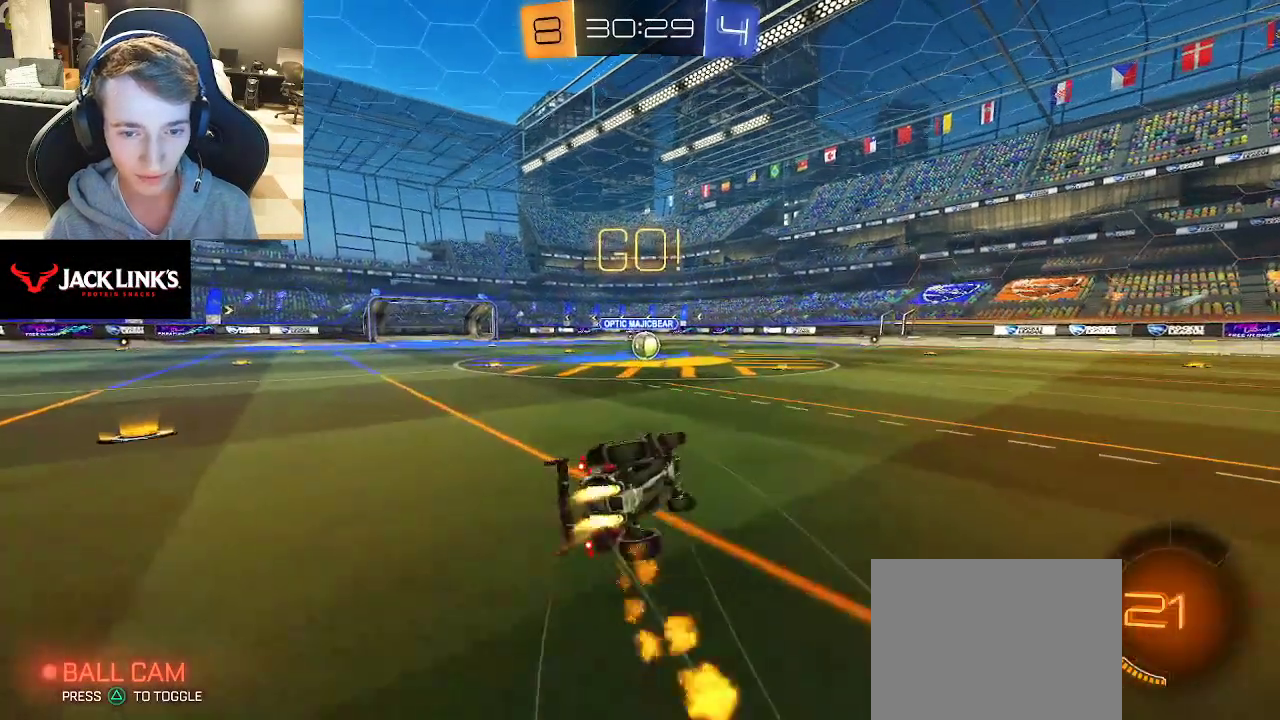
{"buttons": ["CIRCLE", "R2"], "left_stick": "center", "events": [[133, "left_stick", "up-right"], [400, "left_stick", "center"]]}